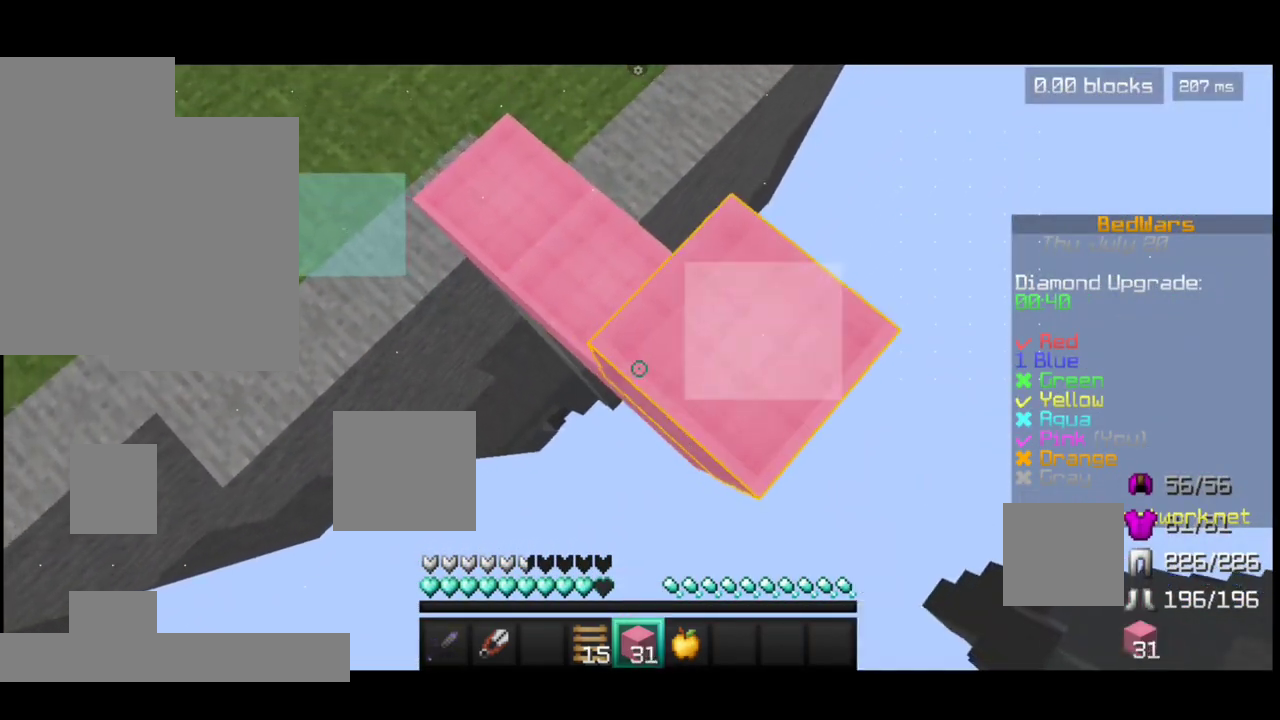
Gameplay with keyboard and mouse; each line is a JSON object with the keys and mouse buttons held at the frame after it. "events" lists presses ("down") and releases ("up") of "a", "d", "s", "space", "w", "mouse_left" and "mouse_right" between this image and that frame as [ms after this image, input, new state], when the widget could be followed in between. "mouse_left", "mouse_right" = the "left", "right" buttons of the "mouse" list. No other keys are recorded. Fast repeated clicks can show as one long hold. Mouse movement is not recorded.
{"keys": ["d", "s"], "mouse": [], "events": [[100, "mouse_right", "up"], [150, "mouse_right", "down"], [267, "mouse_right", "up"], [367, "mouse_right", "down"], [417, "mouse_right", "up"]]}
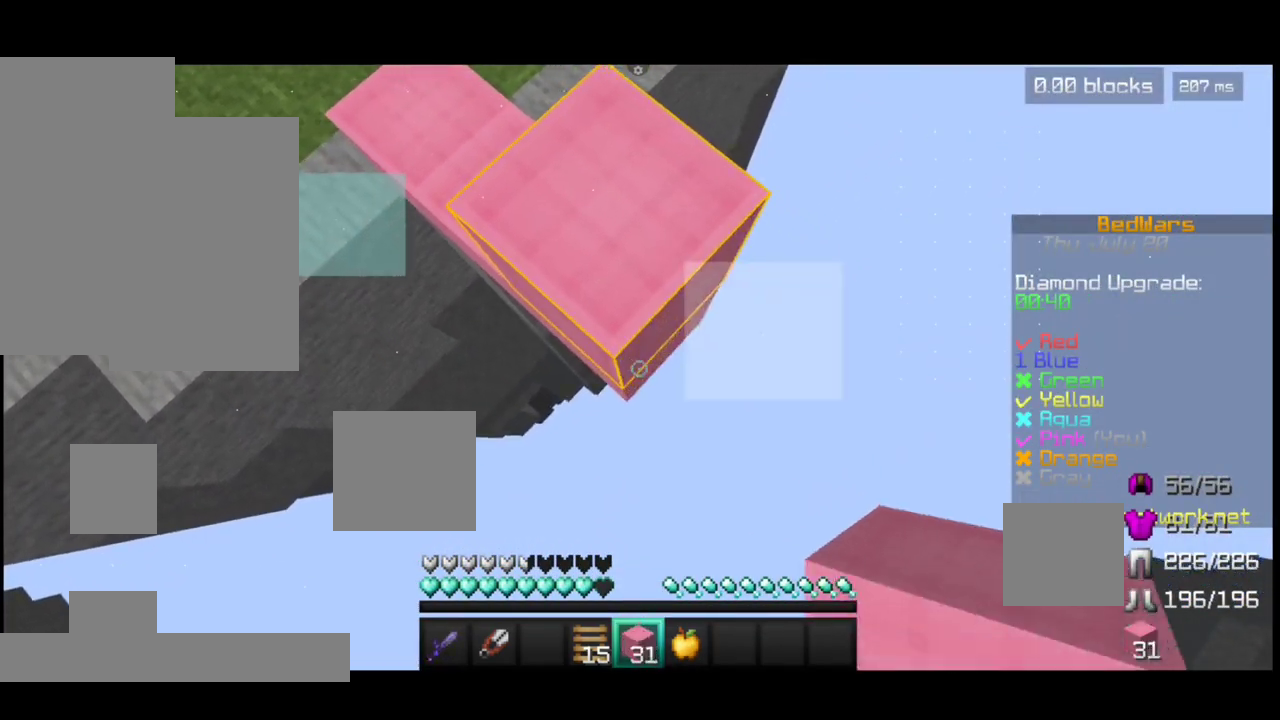
{"keys": ["d", "s"], "mouse": [], "events": [[17, "mouse_right", "down"], [17, "space", "down"], [100, "mouse_right", "up"], [100, "space", "up"], [167, "mouse_right", "down"], [250, "mouse_right", "up"], [350, "mouse_right", "down"], [450, "mouse_right", "up"]]}
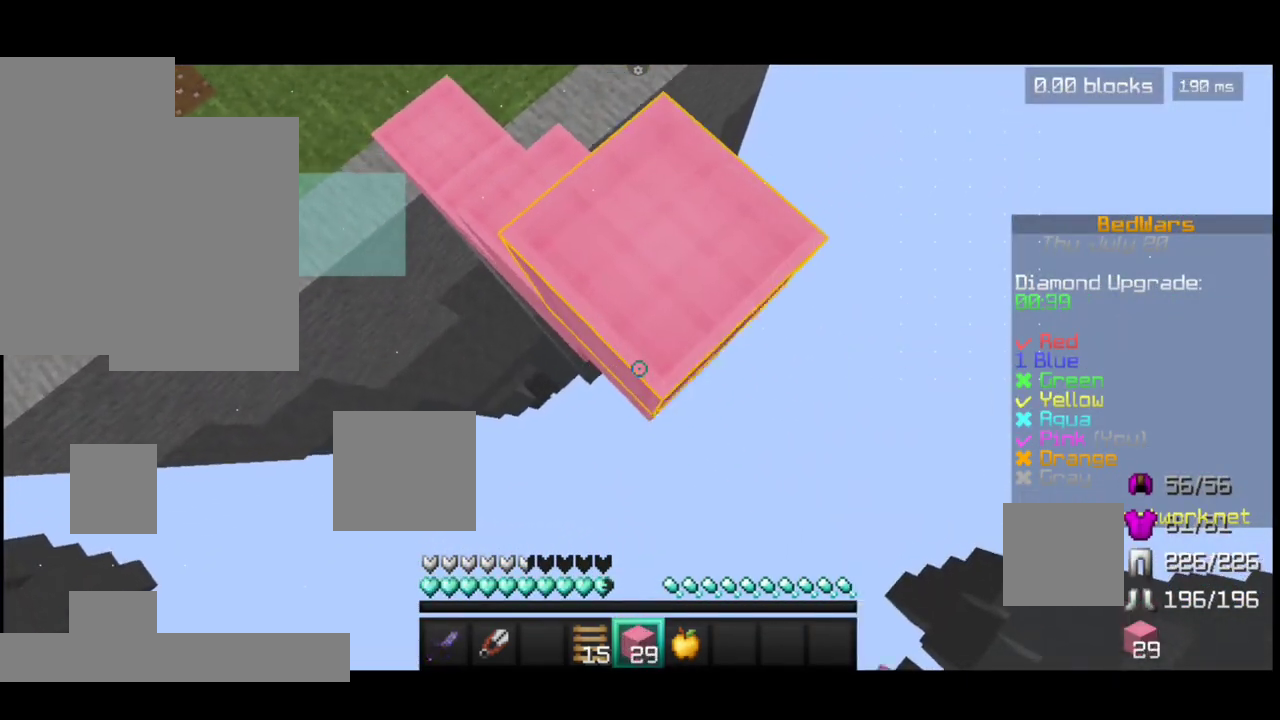
{"keys": ["d", "s"], "mouse": [], "events": [[467, "mouse_right", "down"], [500, "mouse_right", "up"]]}
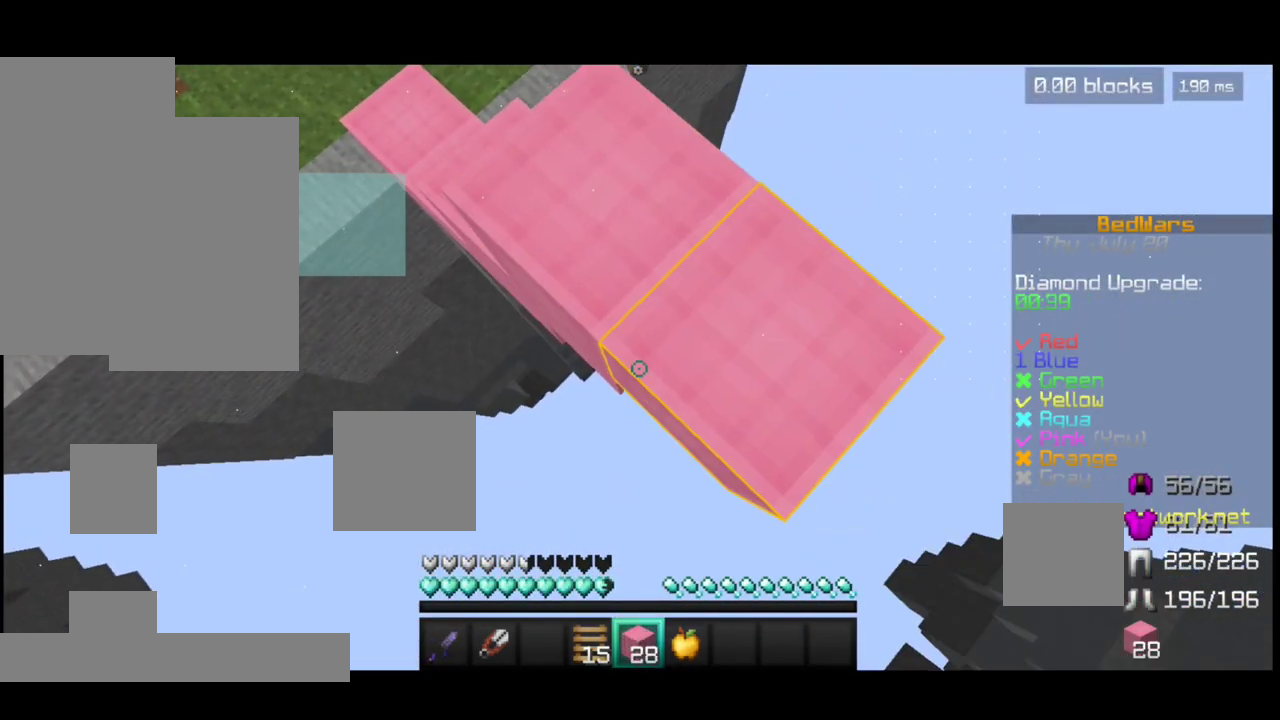
{"keys": ["d", "s"], "mouse": [], "events": []}
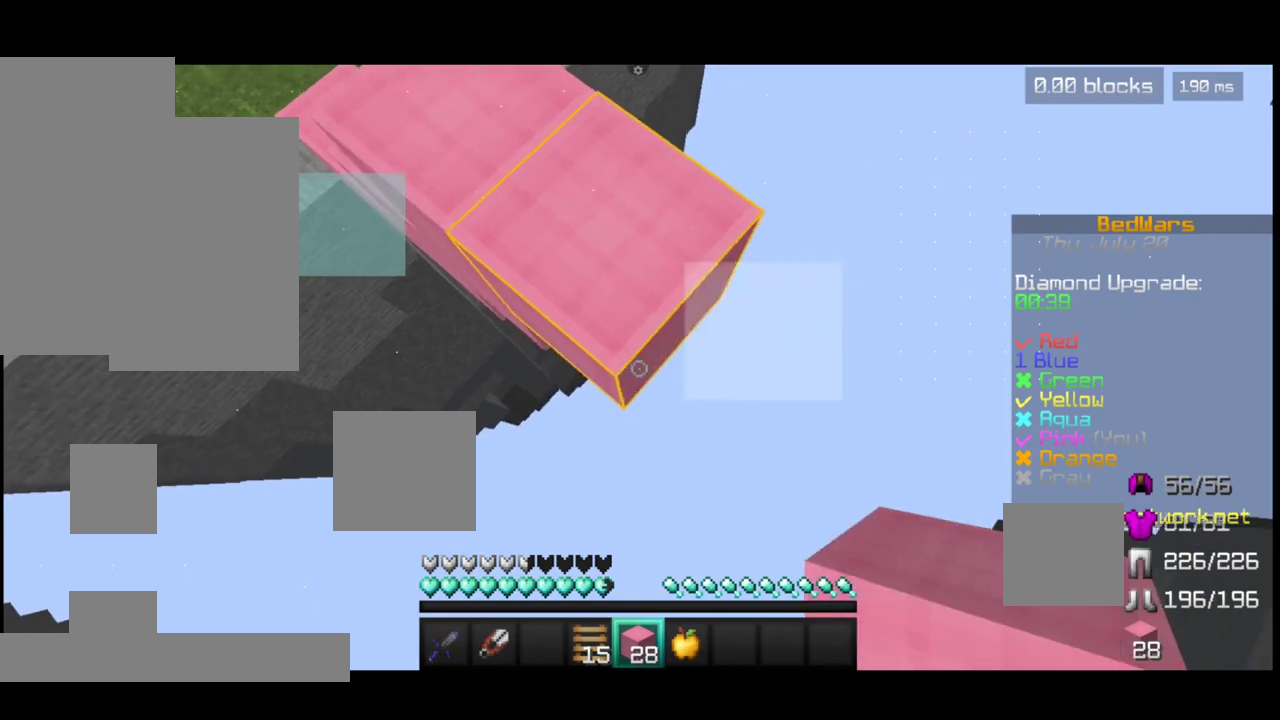
{"keys": [], "mouse": [], "events": [[17, "mouse_right", "down"], [150, "d", "up"], [150, "mouse_right", "up"], [150, "s", "up"]]}
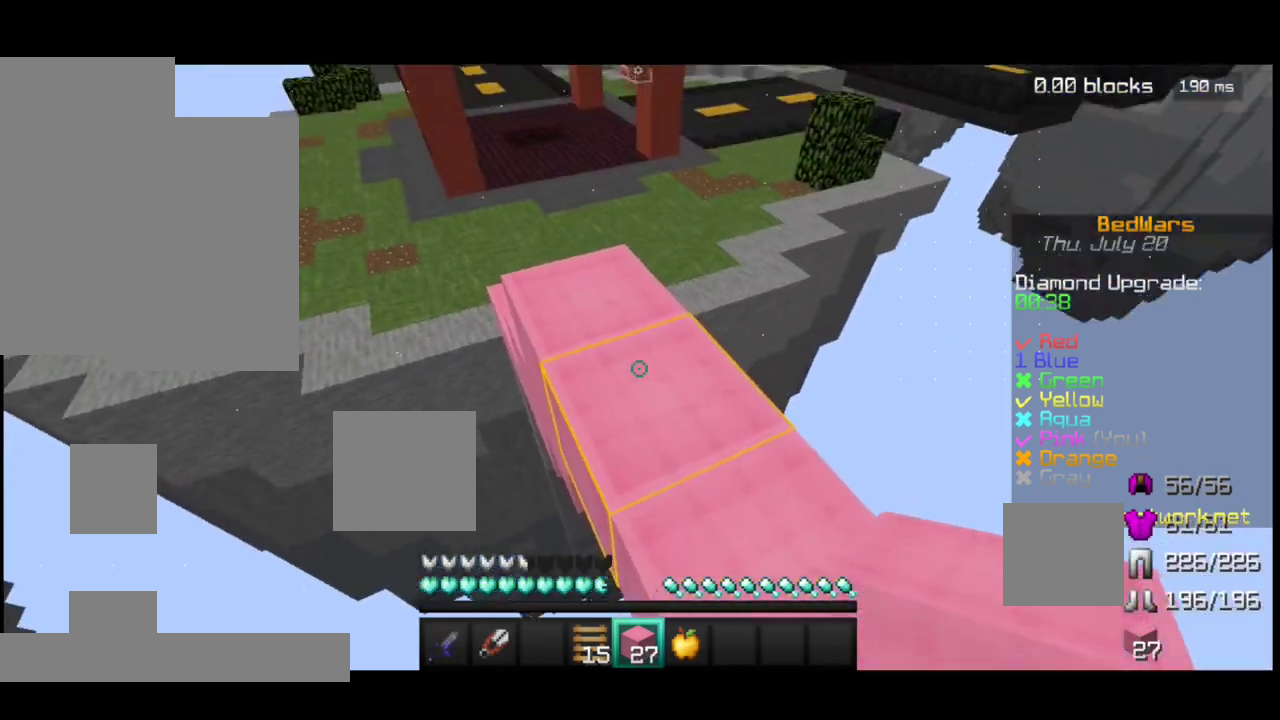
{"keys": ["w"], "mouse": ["left"], "events": [[17, "w", "down"], [217, "space", "down"], [267, "mouse_left", "down"], [317, "mouse_left", "up"], [367, "space", "up"], [450, "mouse_left", "down"]]}
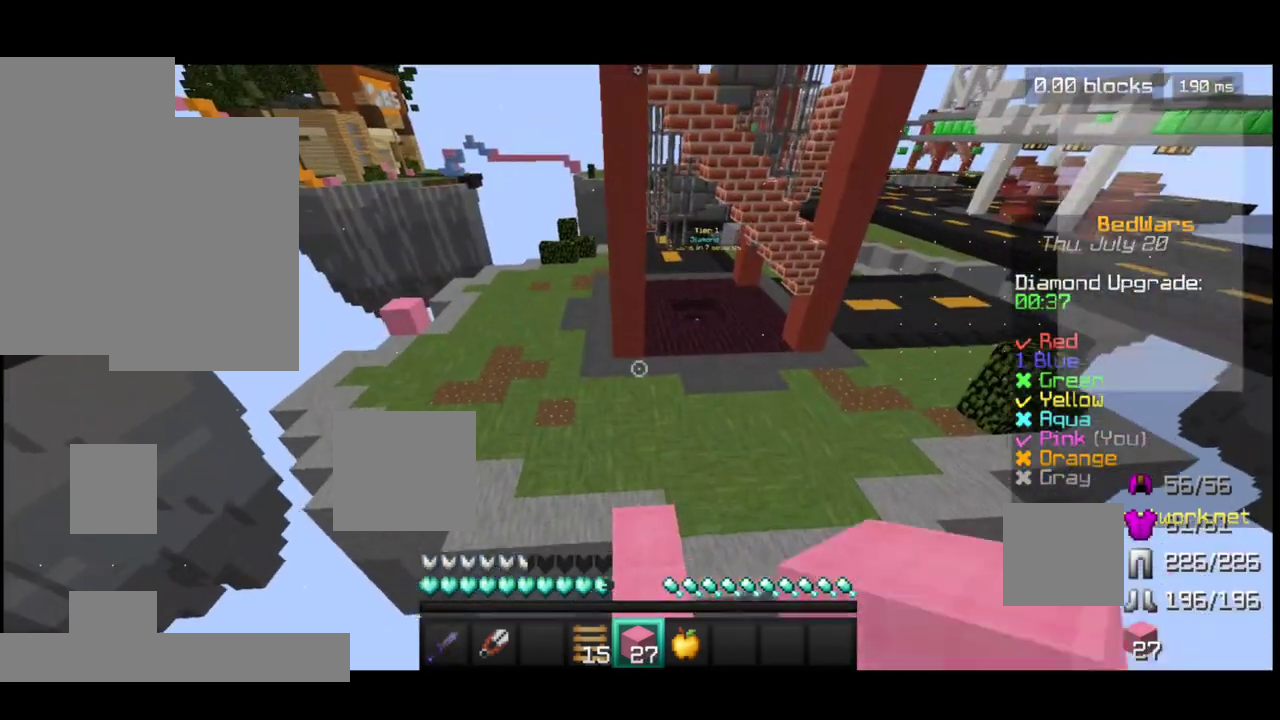
{"keys": ["w"], "mouse": [], "events": [[67, "mouse_left", "up"], [167, "mouse_left", "down"], [267, "mouse_left", "up"]]}
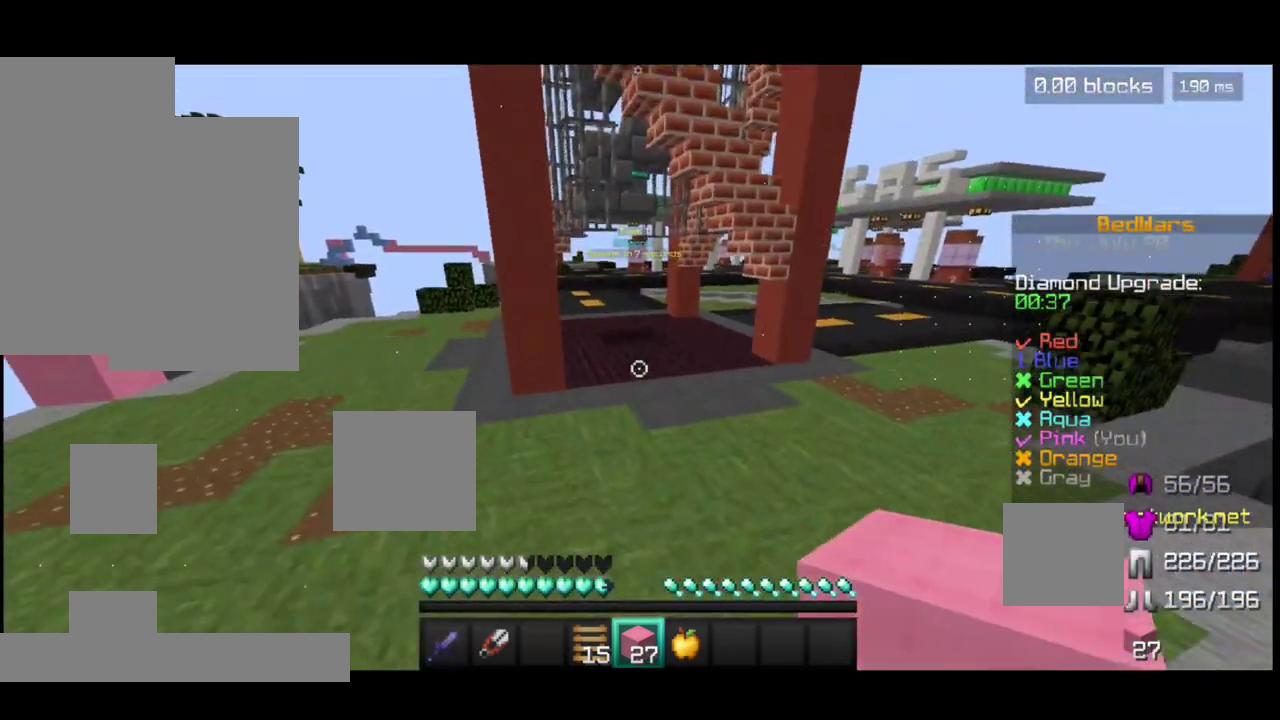
{"keys": ["space", "w"], "mouse": [], "events": [[167, "space", "down"]]}
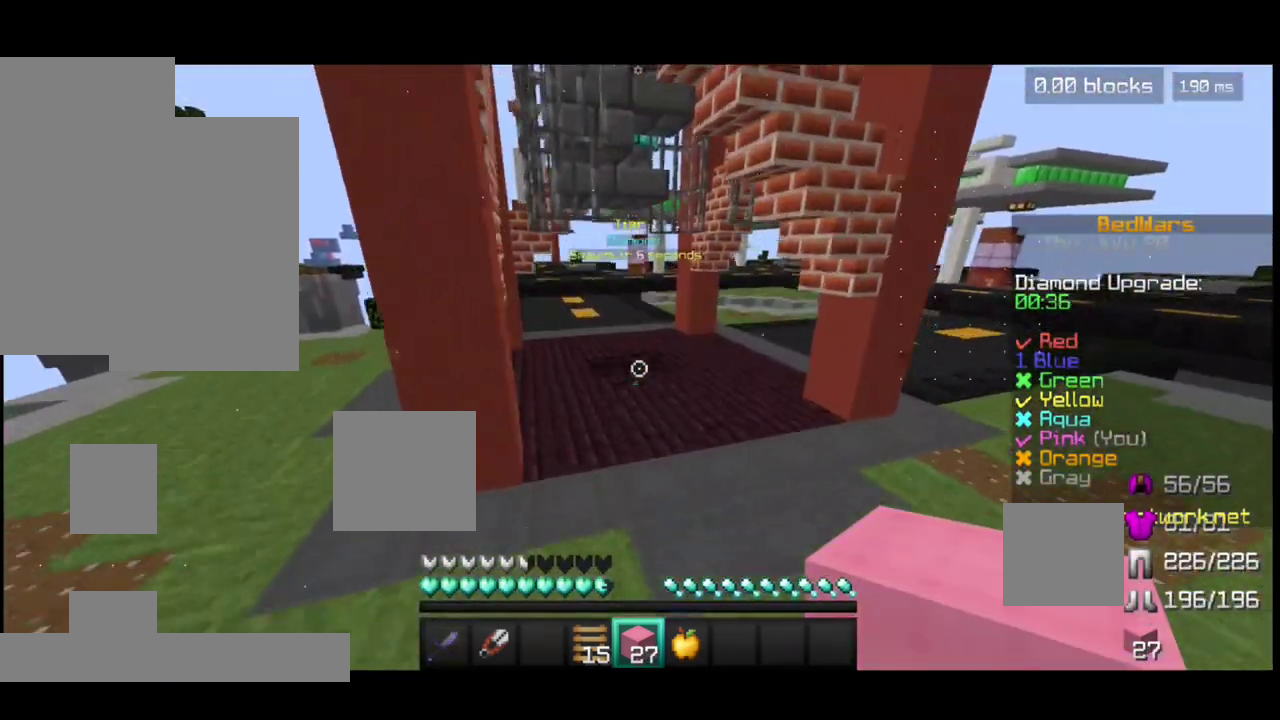
{"keys": ["space", "w"], "mouse": [], "events": [[17, "space", "up"], [117, "mouse_left", "down"], [217, "mouse_left", "up"], [317, "mouse_left", "down"], [417, "mouse_left", "up"], [467, "space", "down"]]}
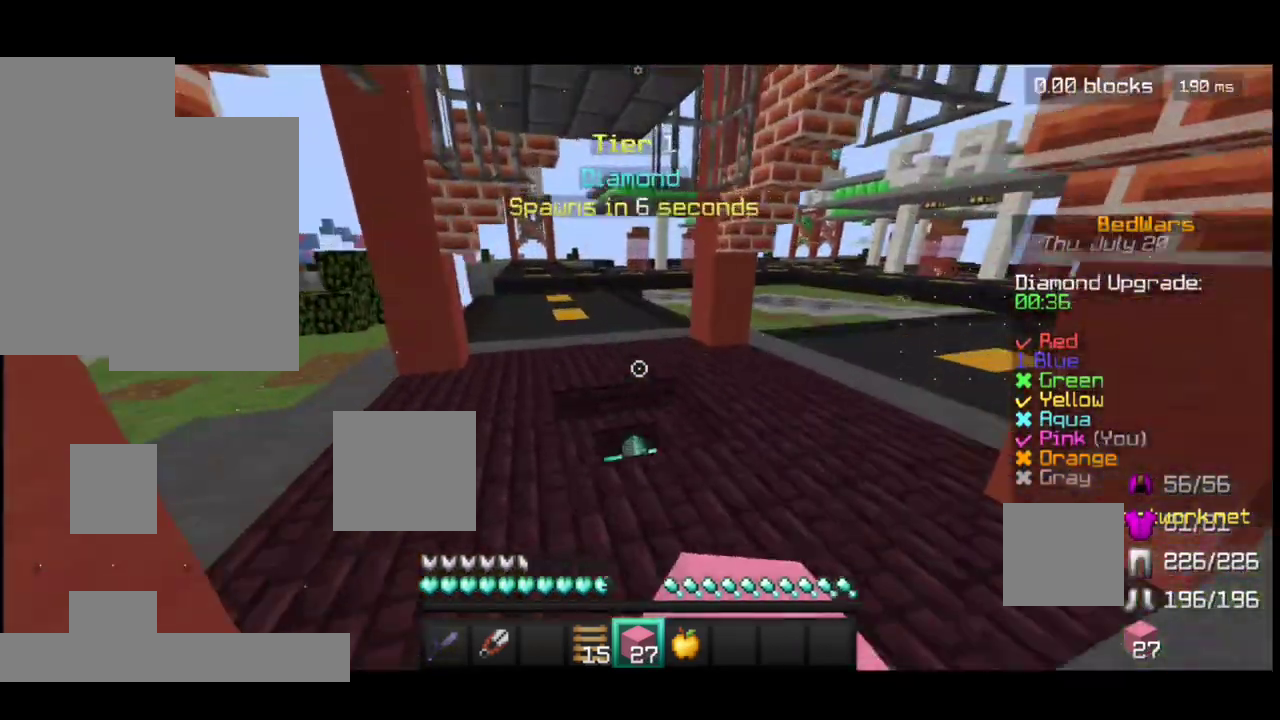
{"keys": ["w"], "mouse": [], "events": [[117, "space", "up"], [217, "mouse_left", "down"], [267, "mouse_left", "up"], [367, "mouse_left", "down"], [467, "mouse_left", "up"]]}
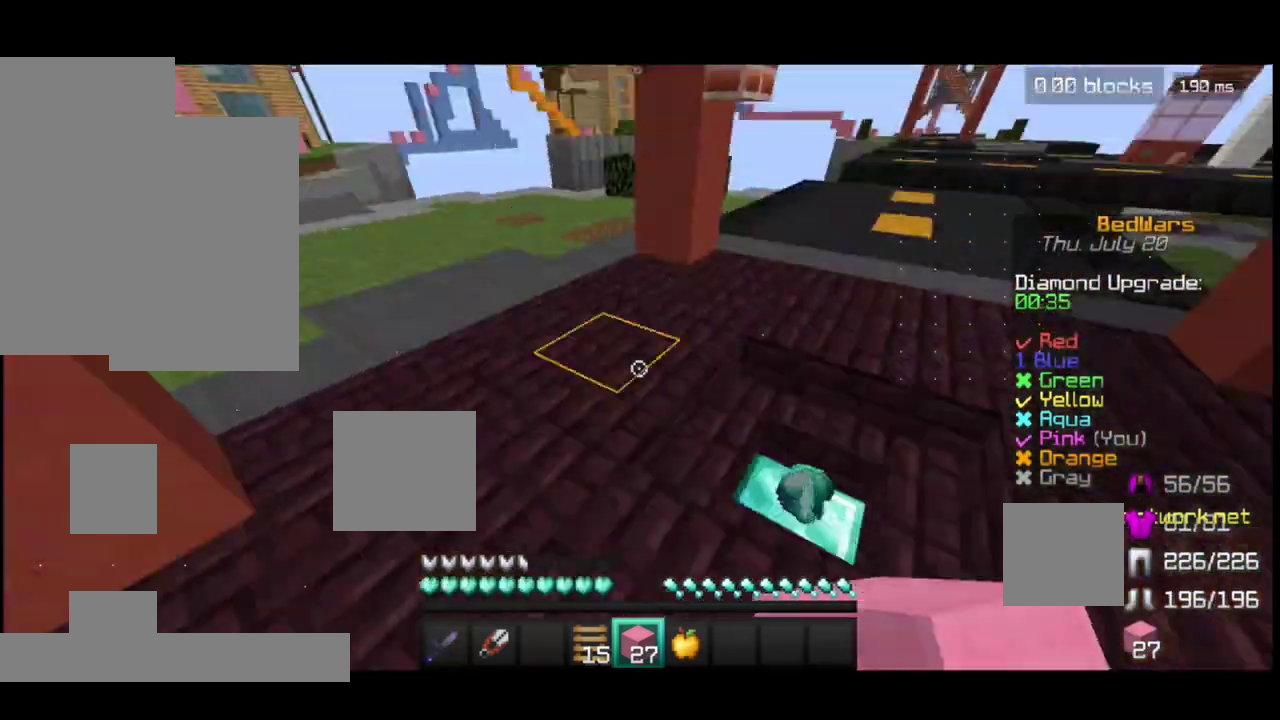
{"keys": ["d"], "mouse": [], "events": [[217, "w", "up"], [317, "d", "down"]]}
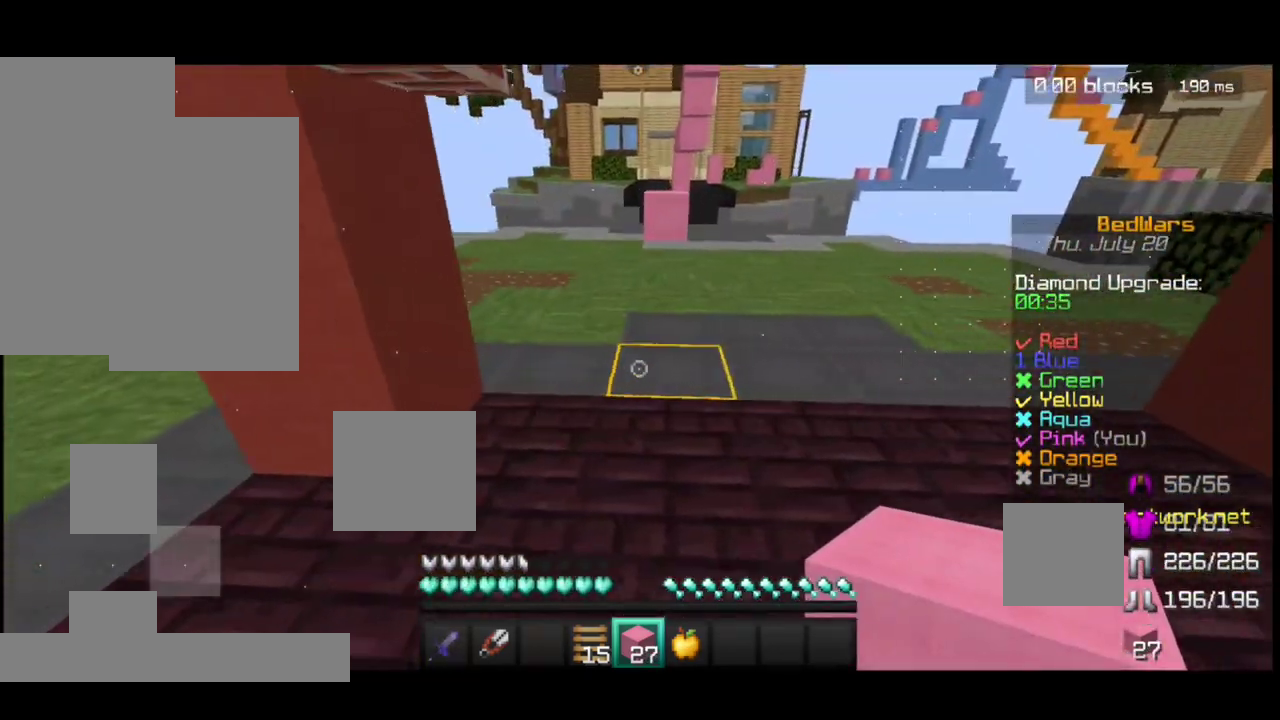
{"keys": ["s"], "mouse": [], "events": [[117, "d", "up"], [150, "mouse_left", "down"], [217, "s", "down"], [267, "mouse_left", "up"]]}
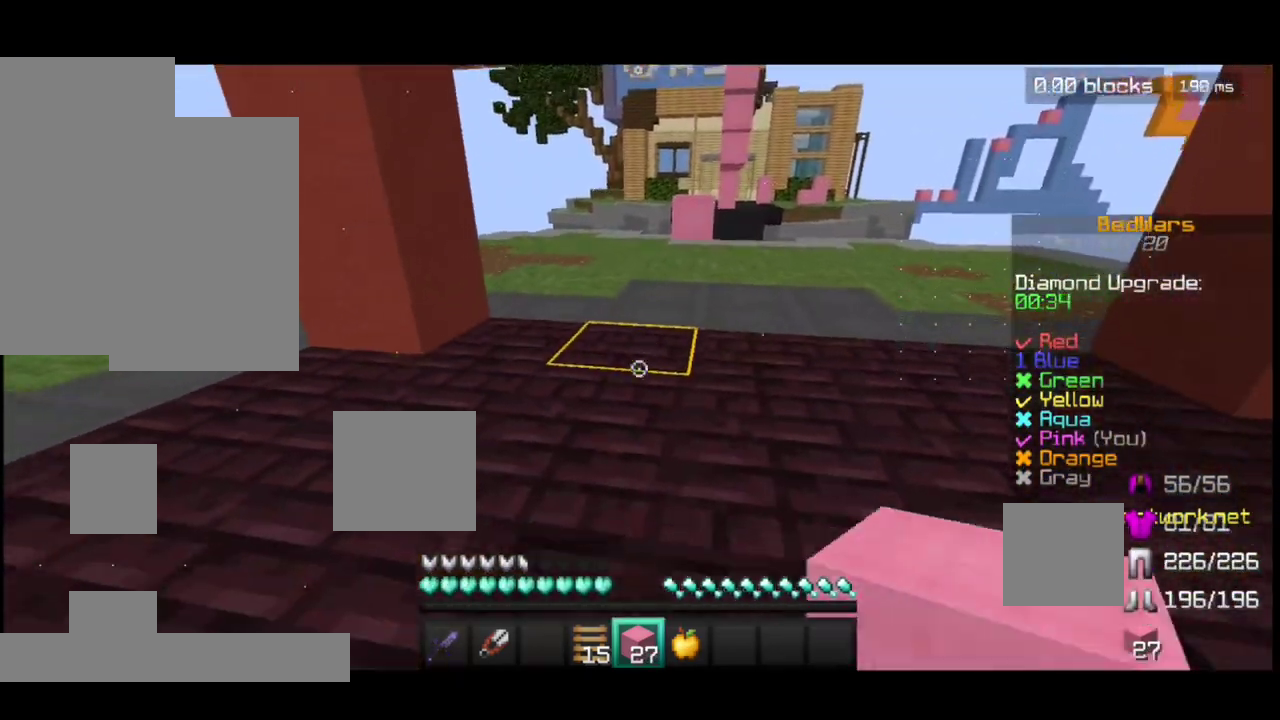
{"keys": ["d"], "mouse": [], "events": [[50, "s", "up"], [150, "a", "down"], [150, "mouse_left", "down"], [267, "mouse_left", "up"], [317, "a", "up"], [467, "d", "down"]]}
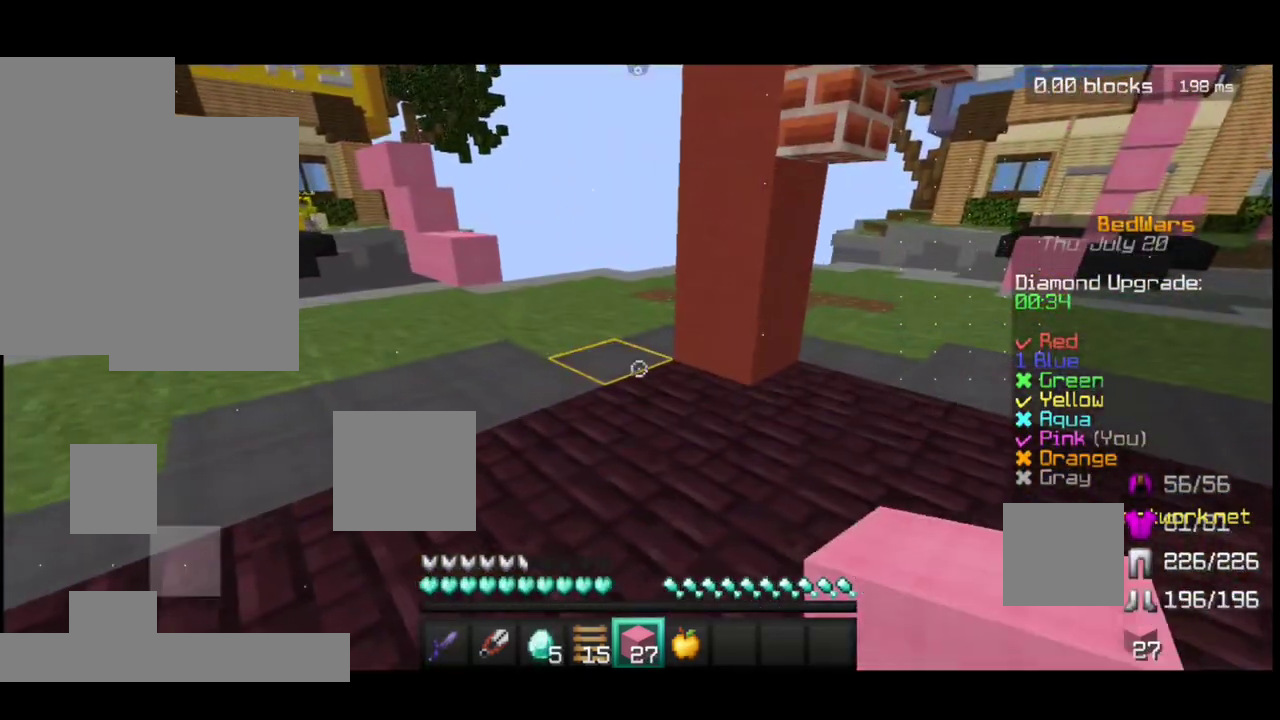
{"keys": [], "mouse": [], "events": [[217, "d", "up"], [367, "a", "down"], [417, "a", "up"]]}
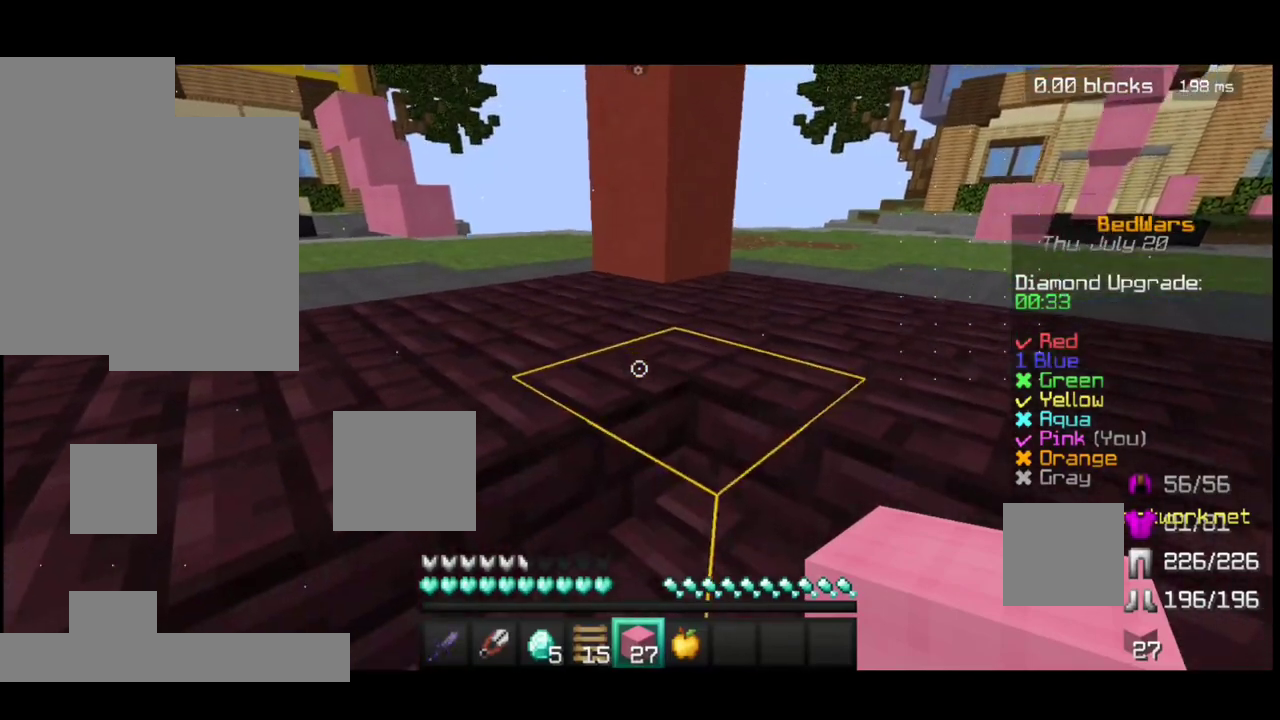
{"keys": [], "mouse": [], "events": []}
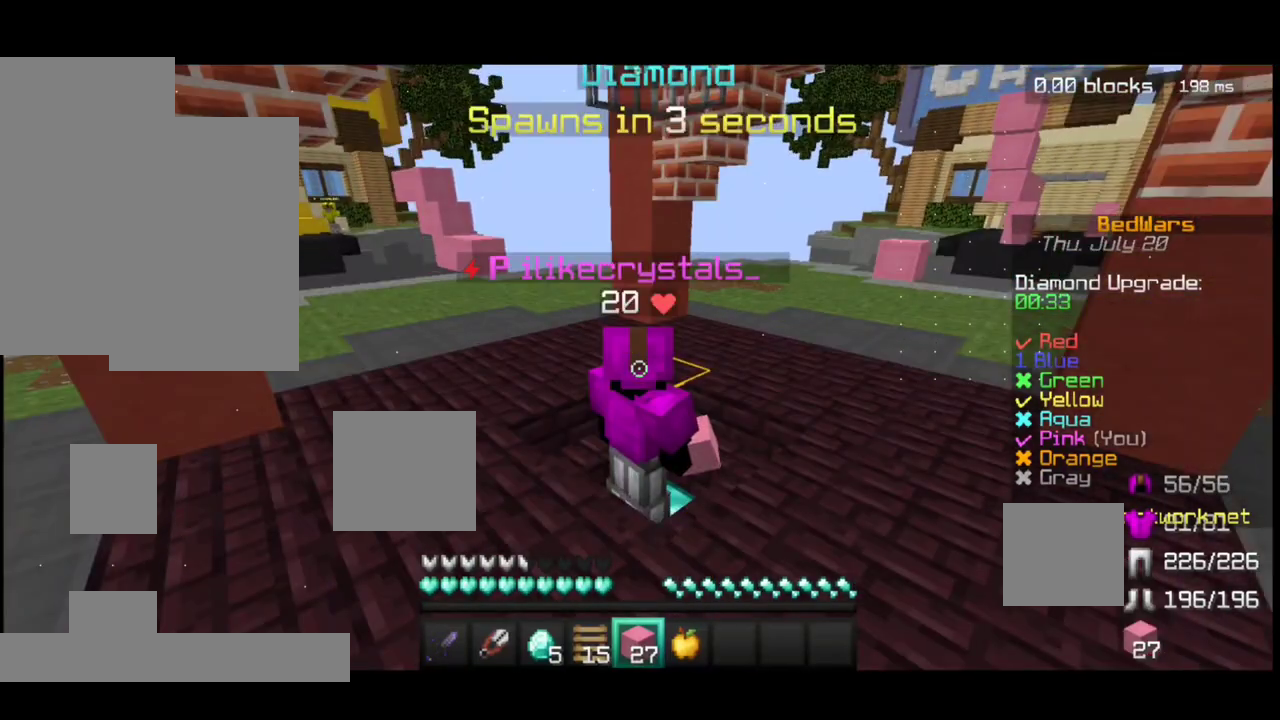
{"keys": [], "mouse": [], "events": []}
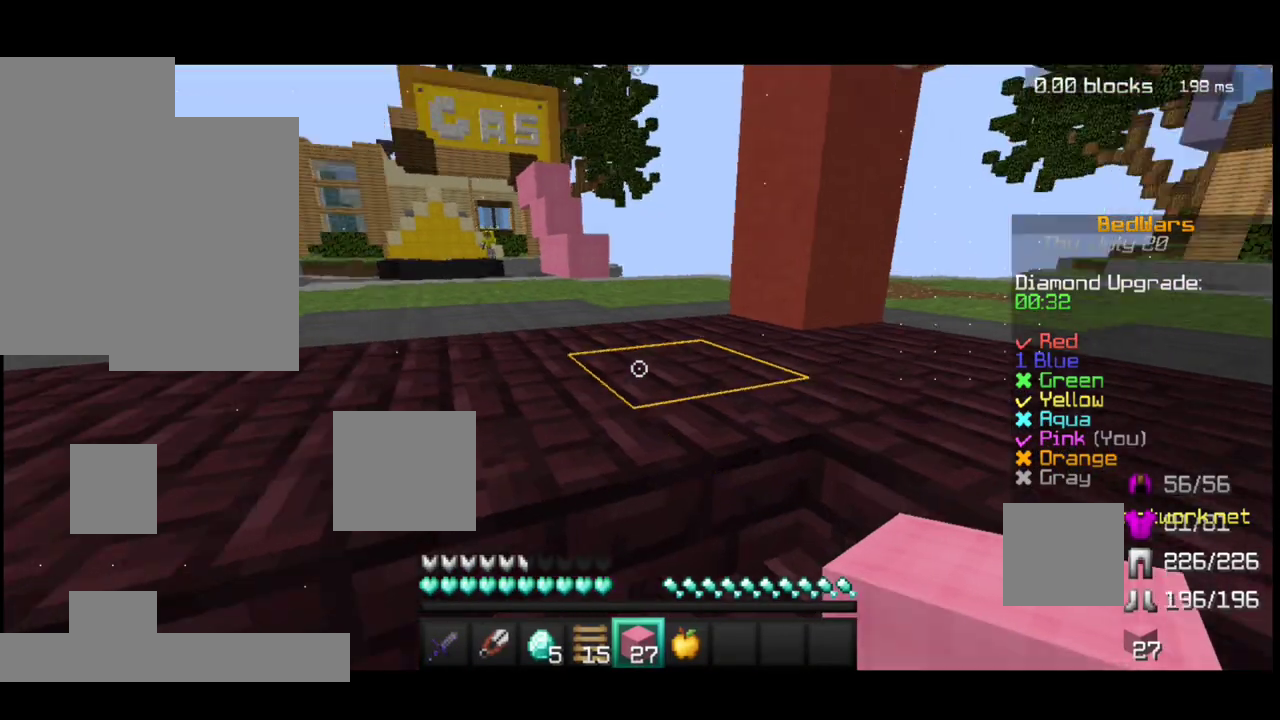
{"keys": [], "mouse": [], "events": [[67, "mouse_left", "down"], [167, "mouse_left", "up"]]}
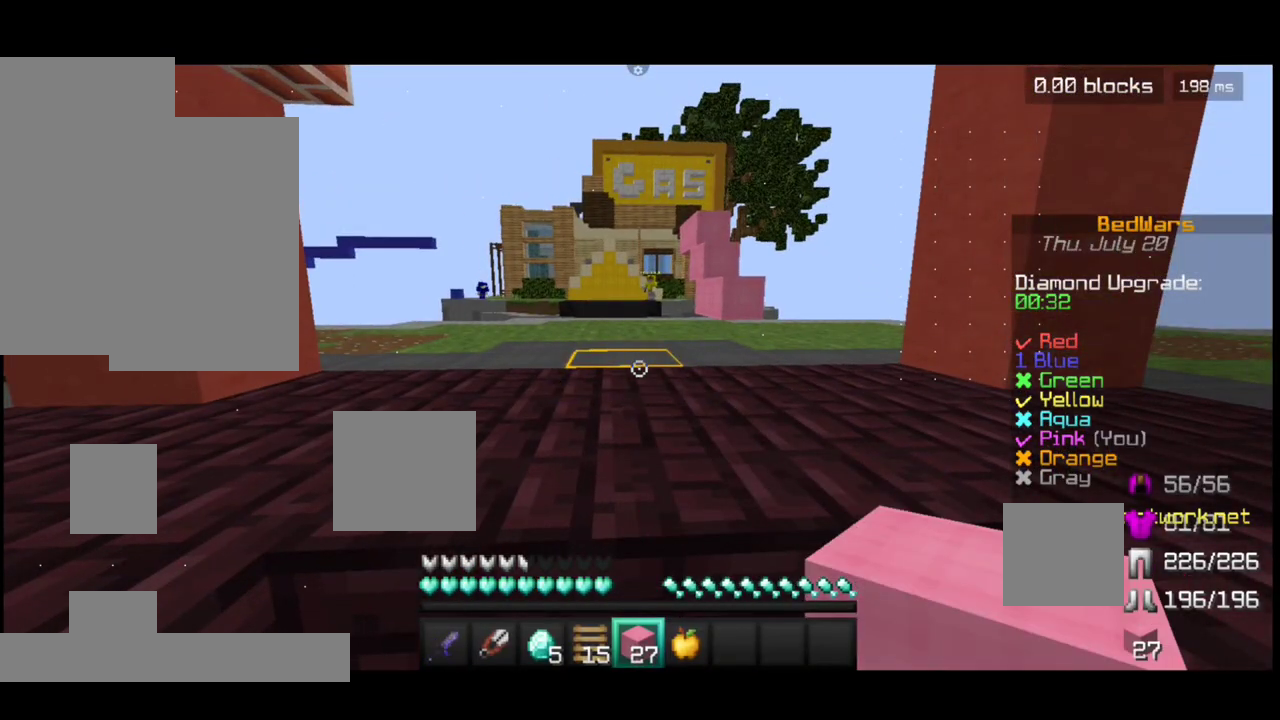
{"keys": [], "mouse": [], "events": []}
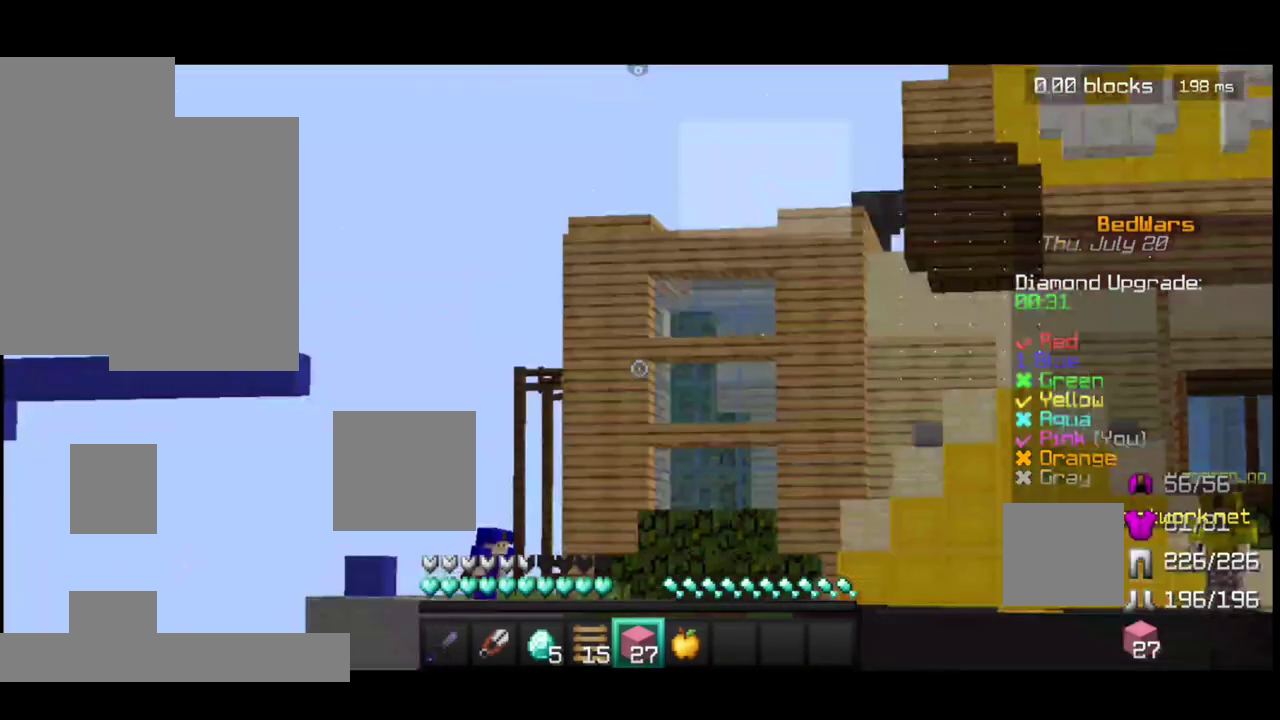
{"keys": [], "mouse": [], "events": []}
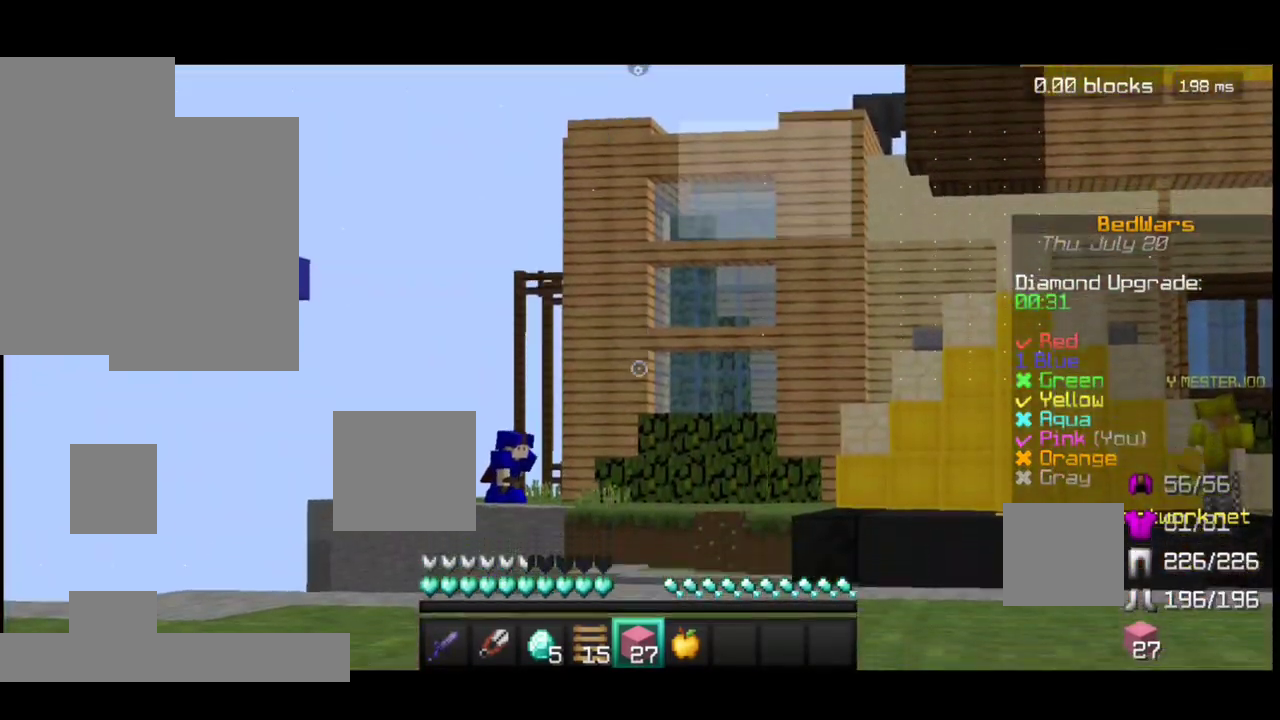
{"keys": [], "mouse": [], "events": []}